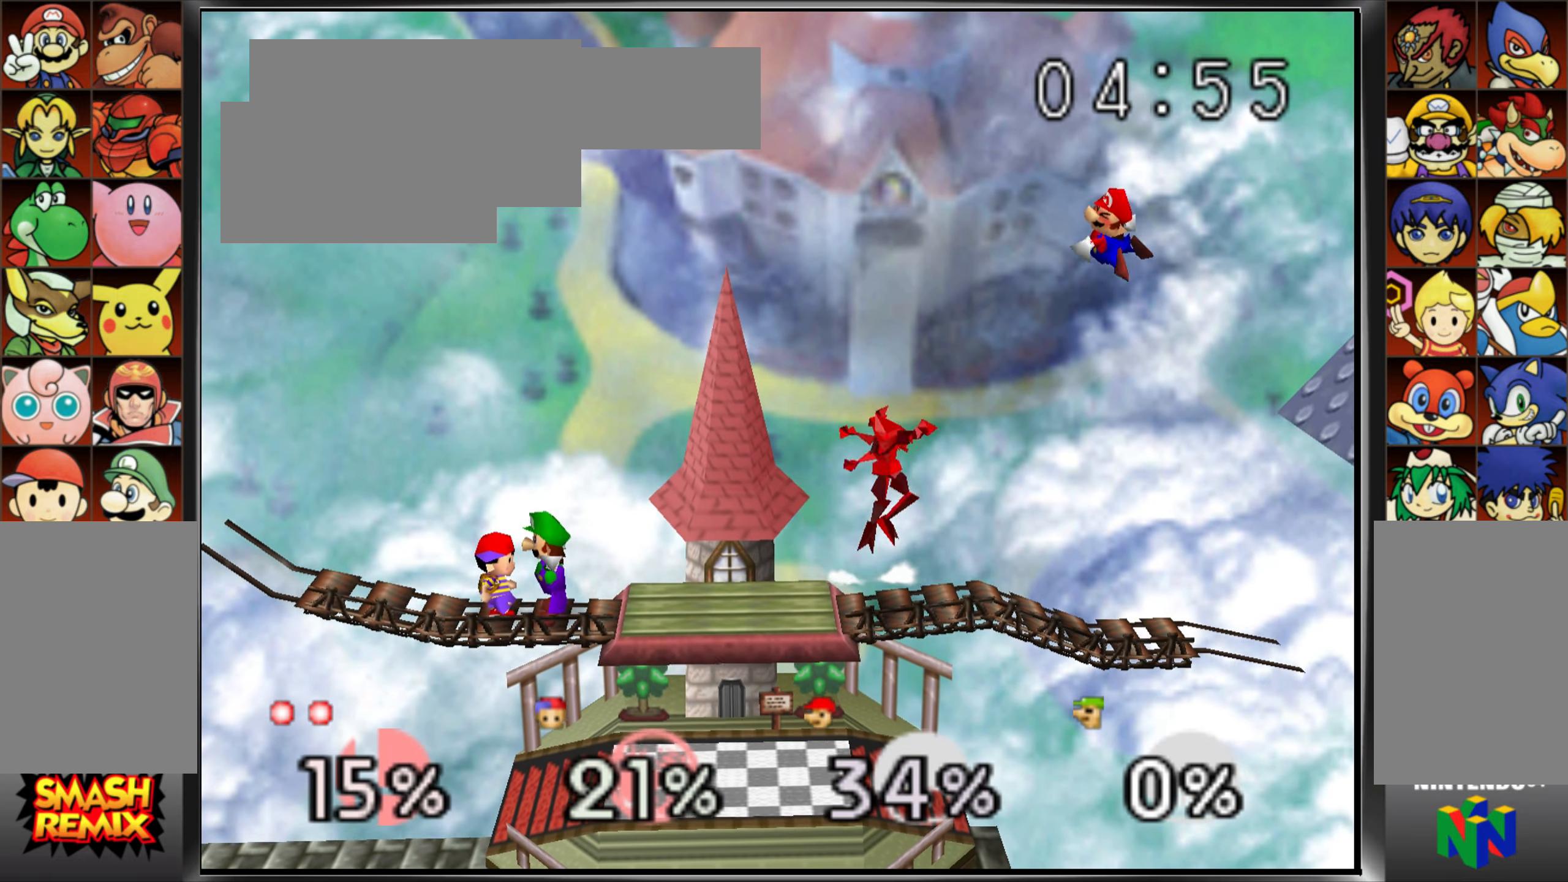
Gameplay with a controller (Nintendo layout); each line is a JSON object with the inputs held at the frame after it. "events" lists button and stick changes between this image and that frame as [ms after this image, input, new state], when the widget could be followed in between. Not read: C_DOWN C_LEFT C_UP L3 R3 Z.
{"buttons": [], "left_stick": "center", "events": [[33, "A", "down"], [217, "left_stick", "up-right"], [317, "A", "up"], [383, "left_stick", "center"]]}
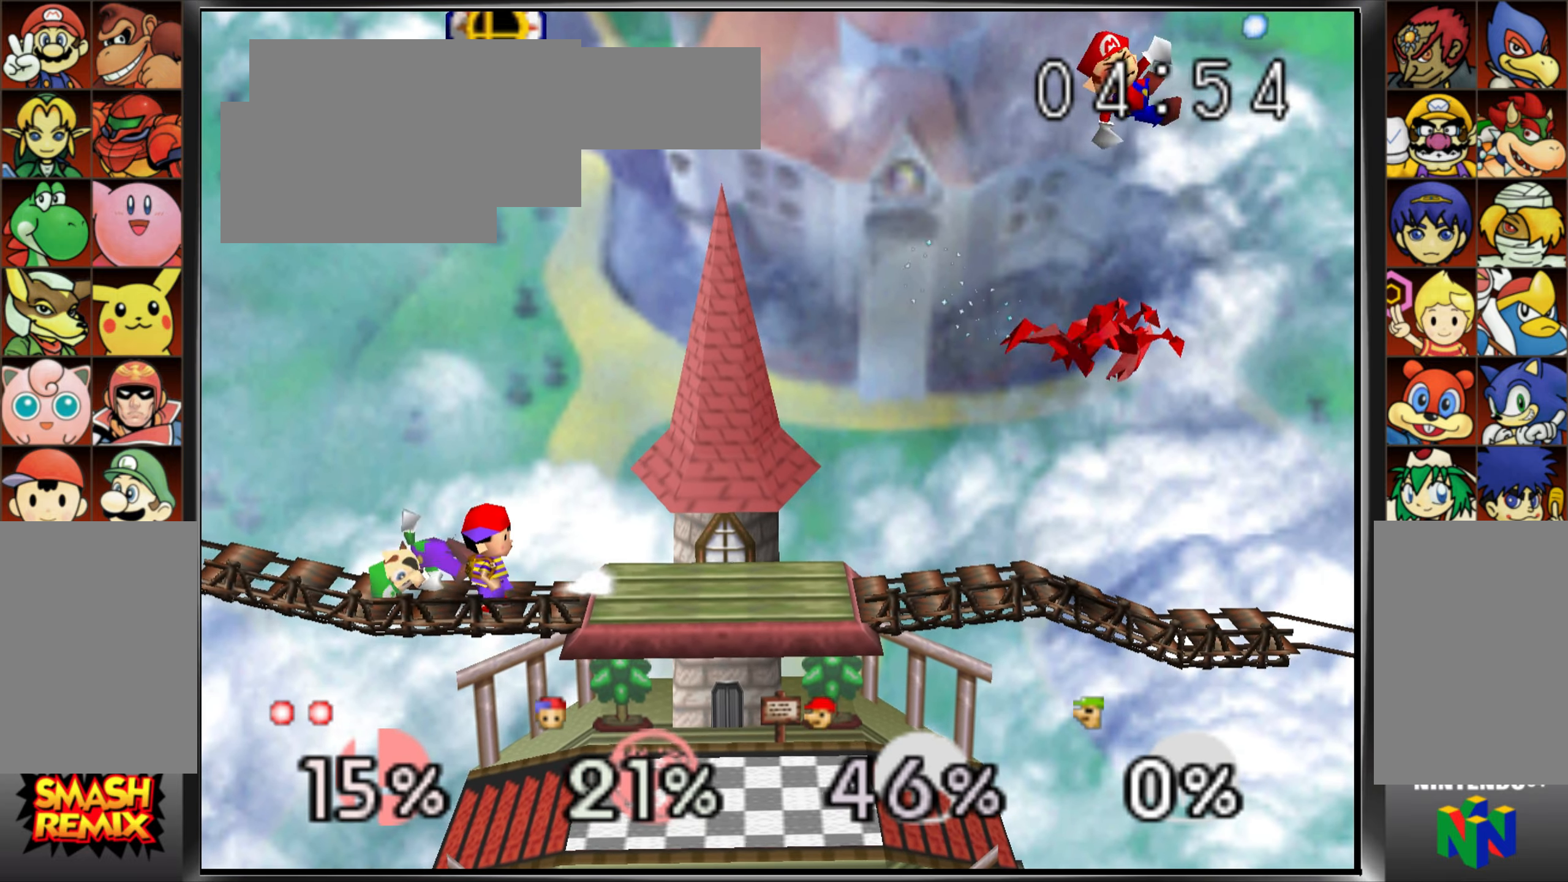
{"buttons": ["A"], "left_stick": "up", "events": [[200, "left_stick", "left"], [300, "left_stick", "up-left"], [484, "A", "down"], [484, "left_stick", "up"]]}
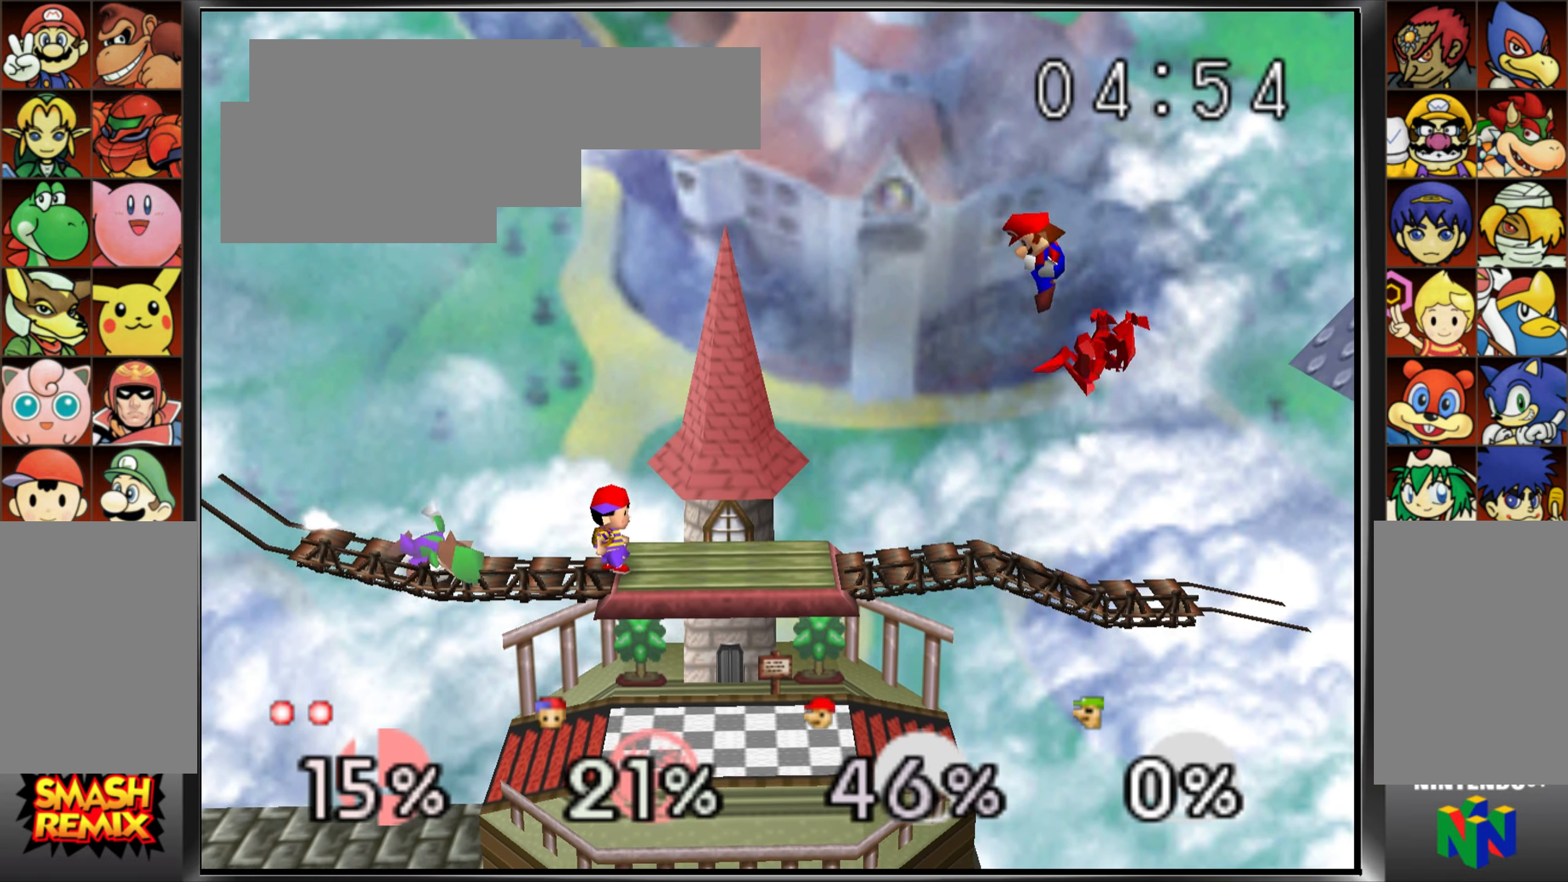
{"buttons": [], "left_stick": "center", "events": [[267, "A", "up"], [333, "left_stick", "center"]]}
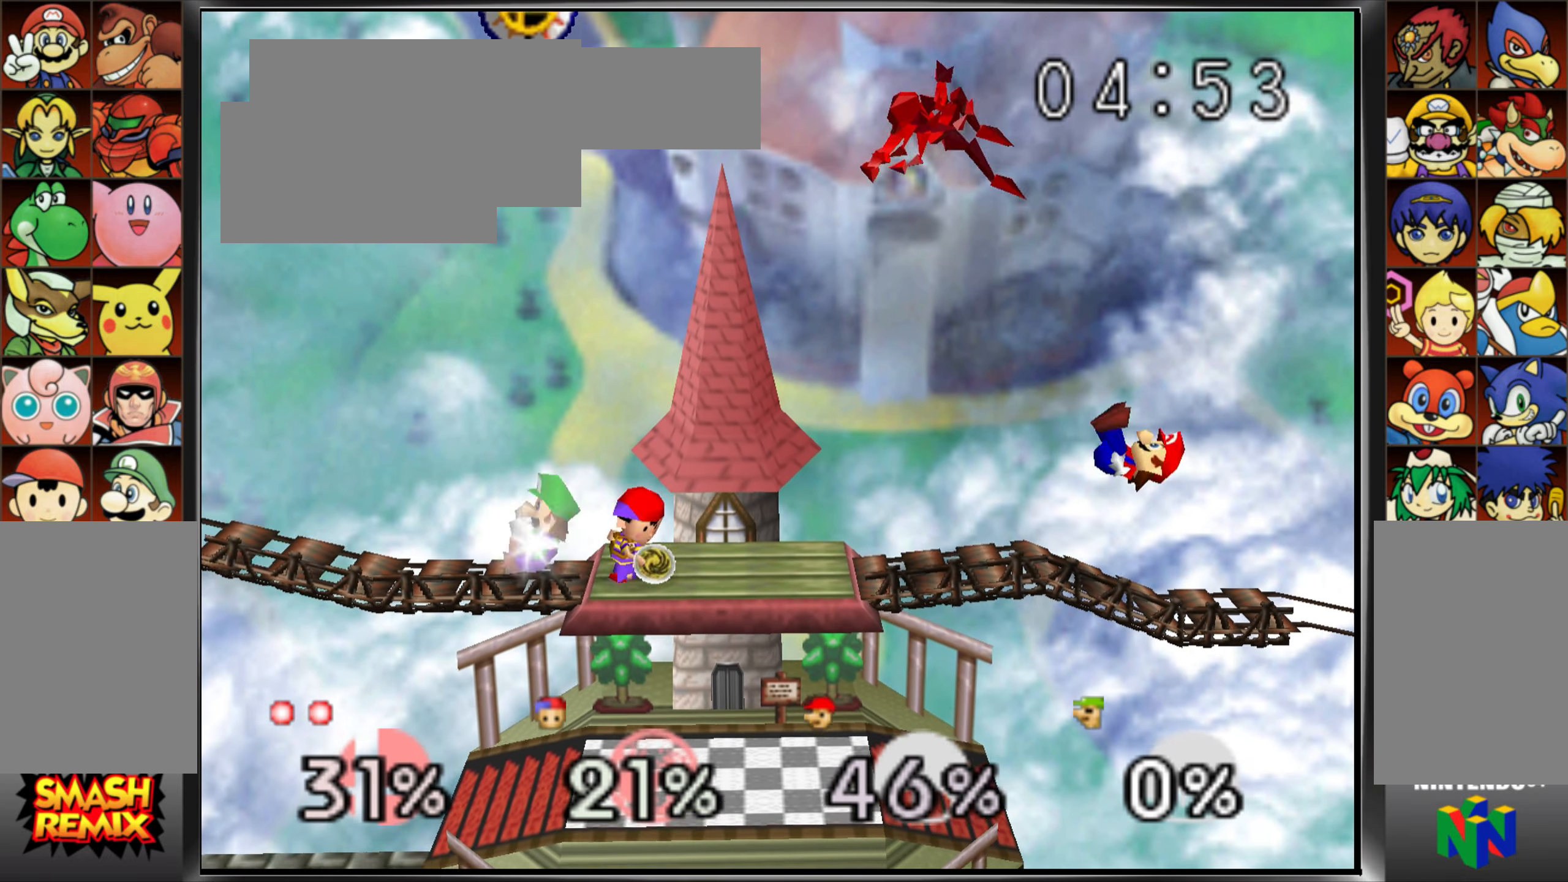
{"buttons": [], "left_stick": "center", "events": [[350, "A", "down"], [467, "A", "up"]]}
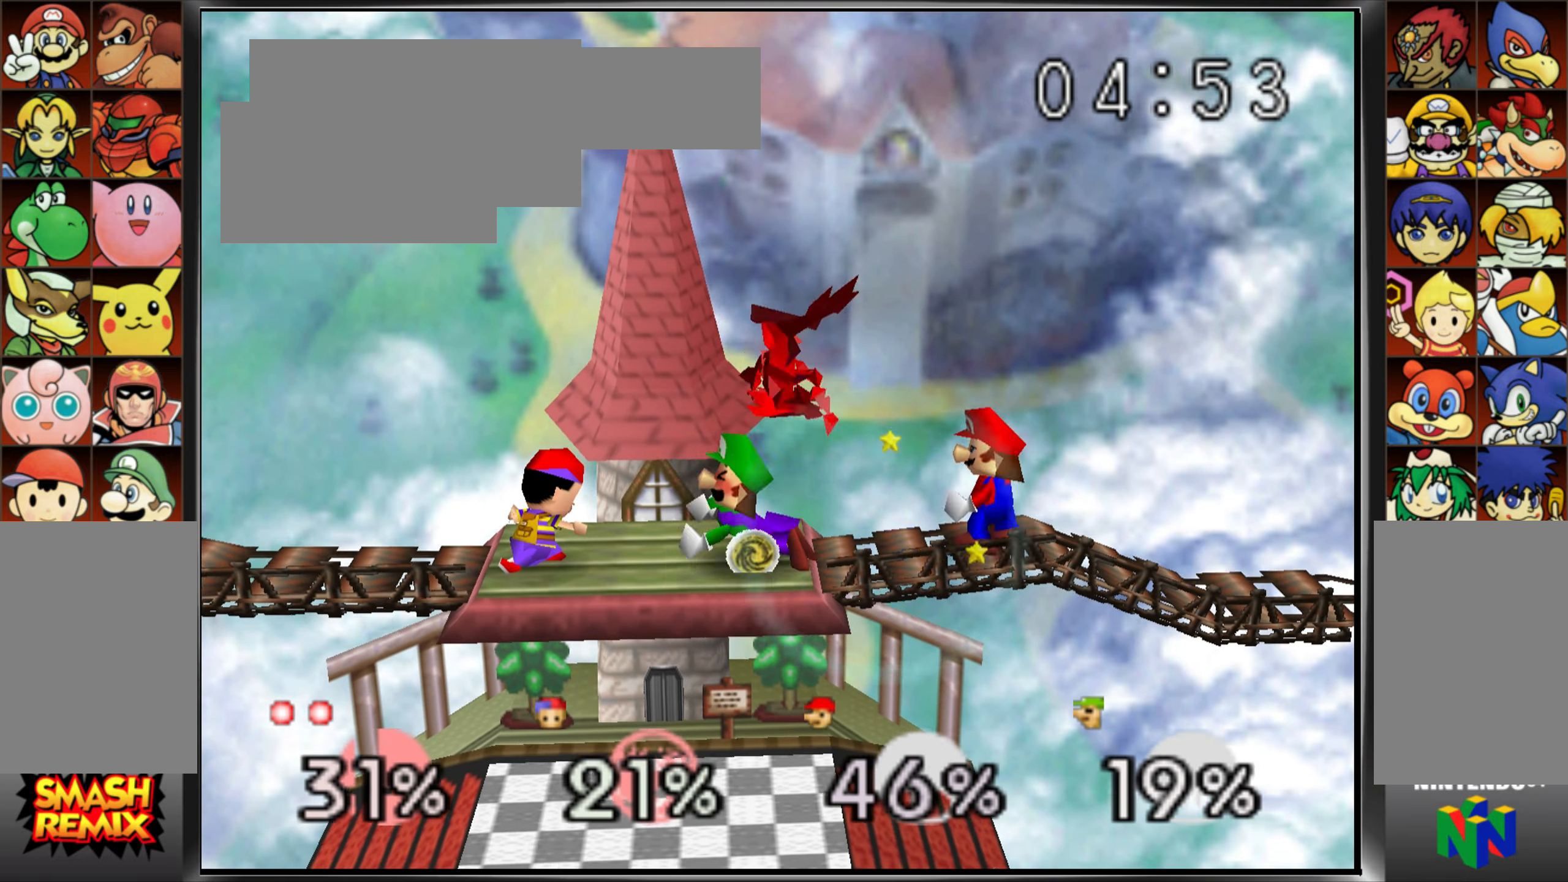
{"buttons": [], "left_stick": "center", "events": []}
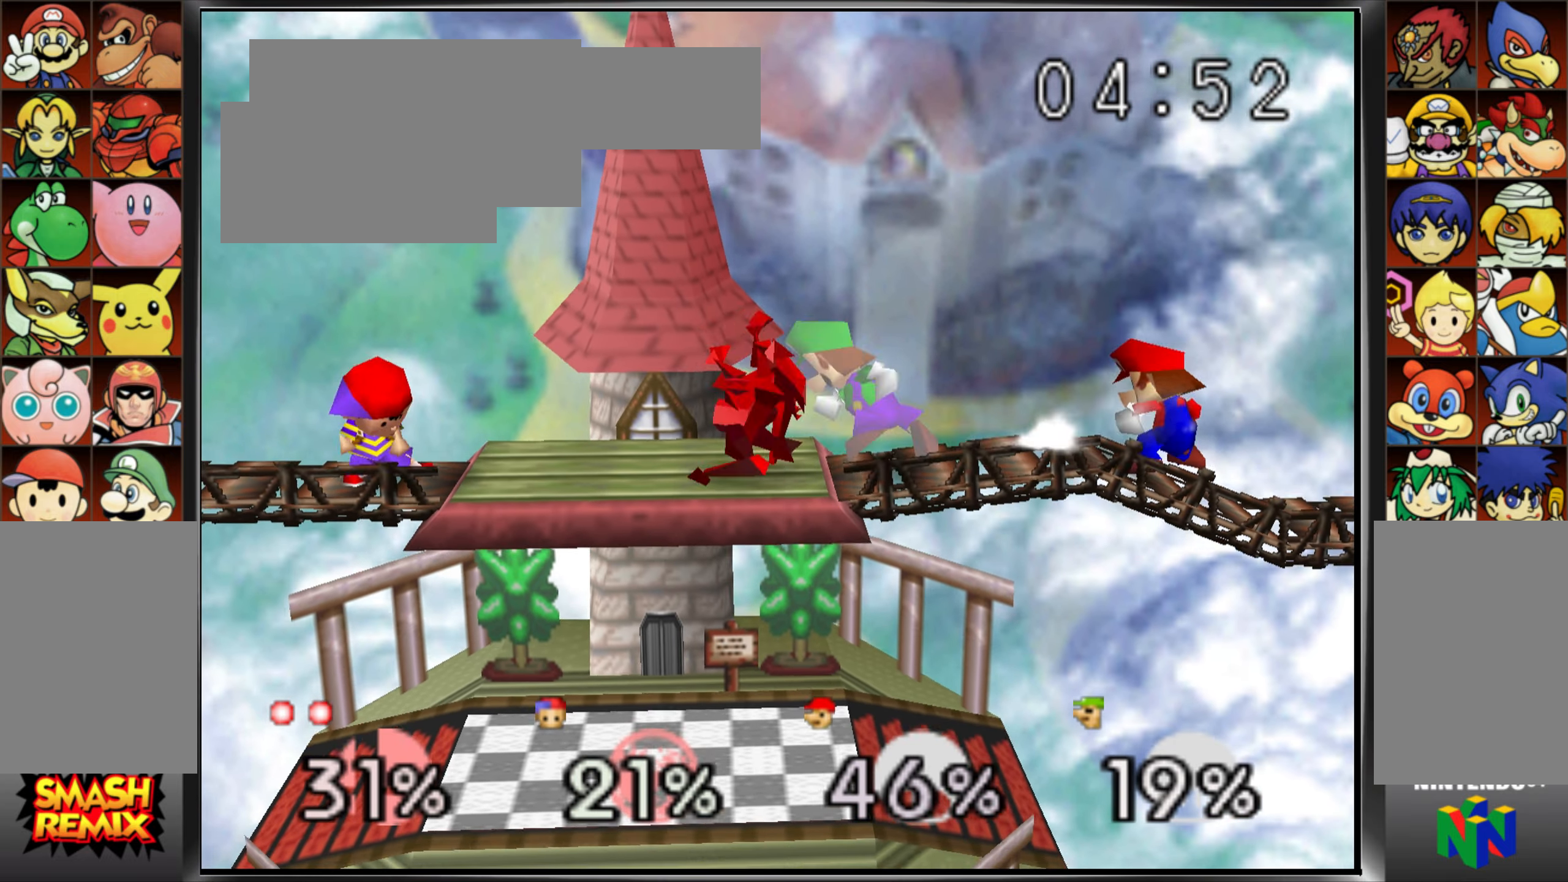
{"buttons": [], "left_stick": "right", "events": [[351, "left_stick", "right"]]}
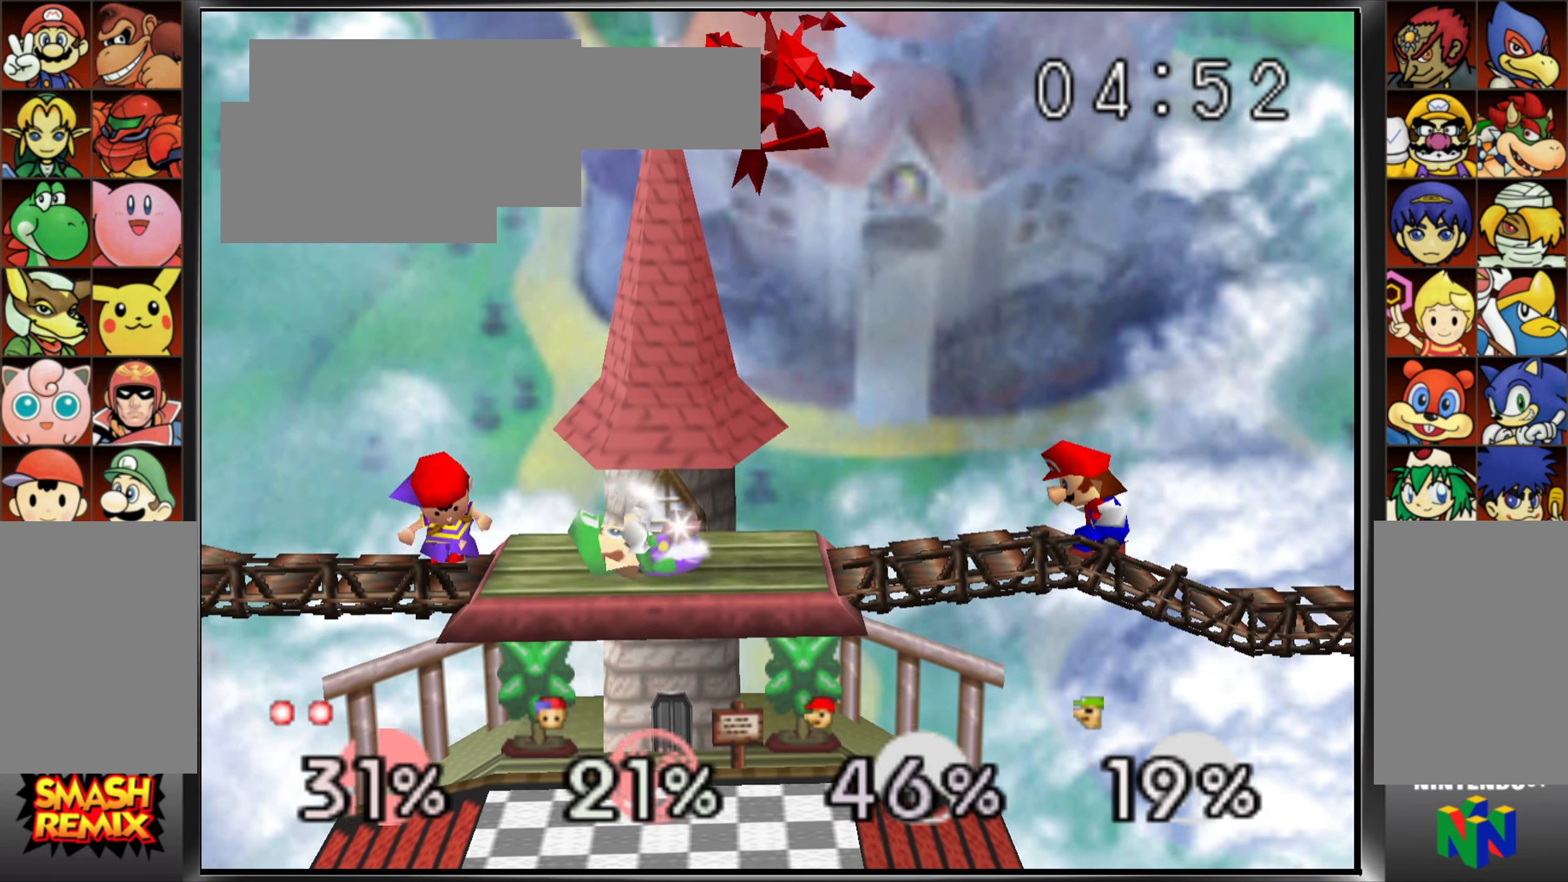
{"buttons": [], "left_stick": "right"}
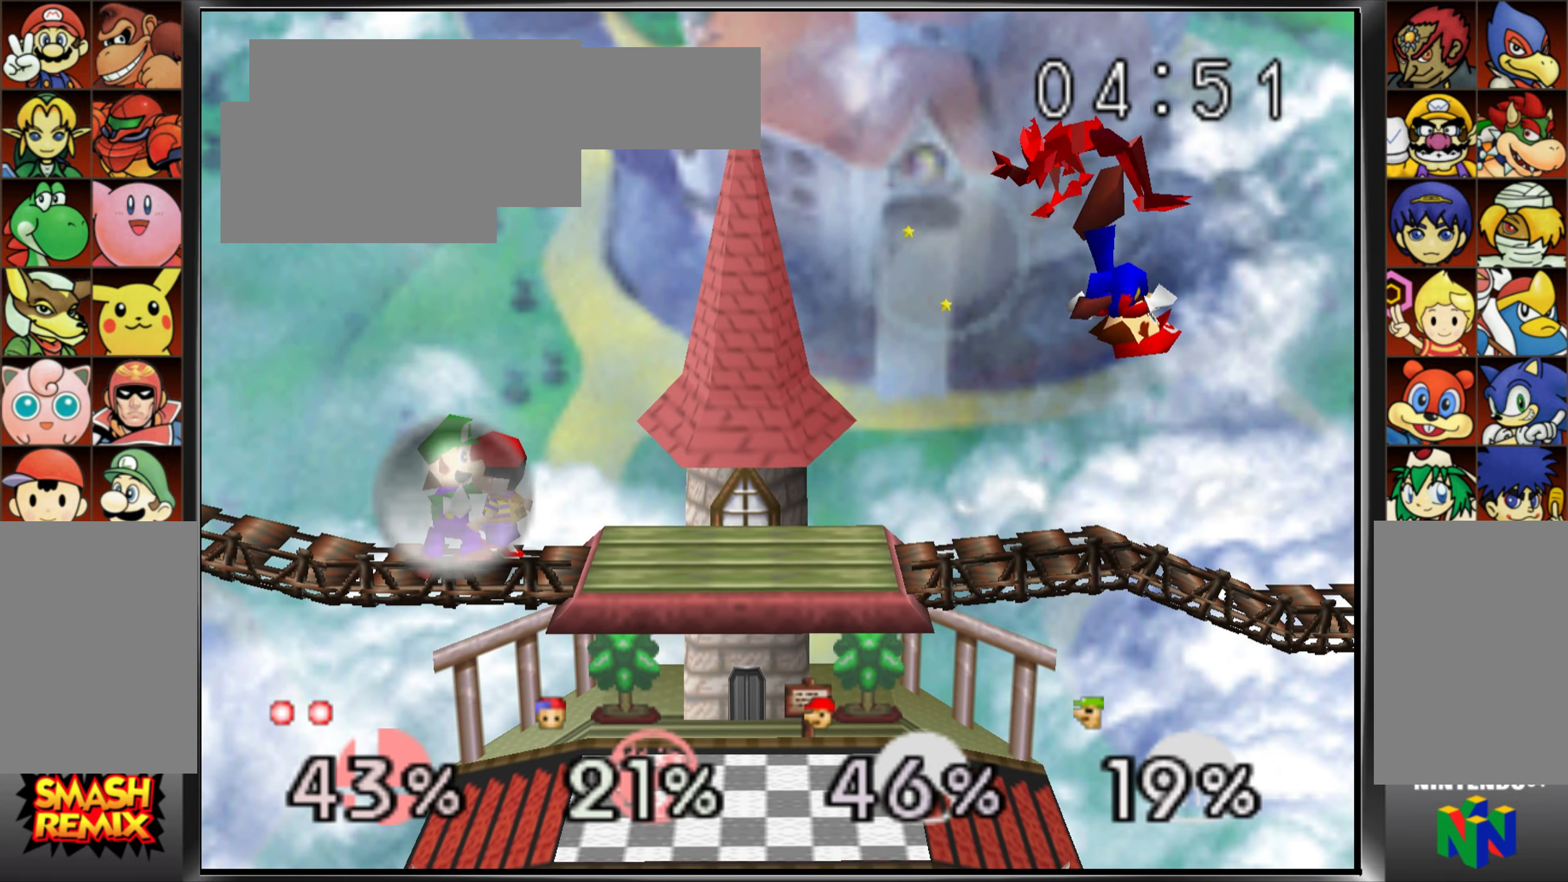
{"buttons": ["A"], "left_stick": "center", "events": [[34, "left_stick", "center"], [501, "A", "down"]]}
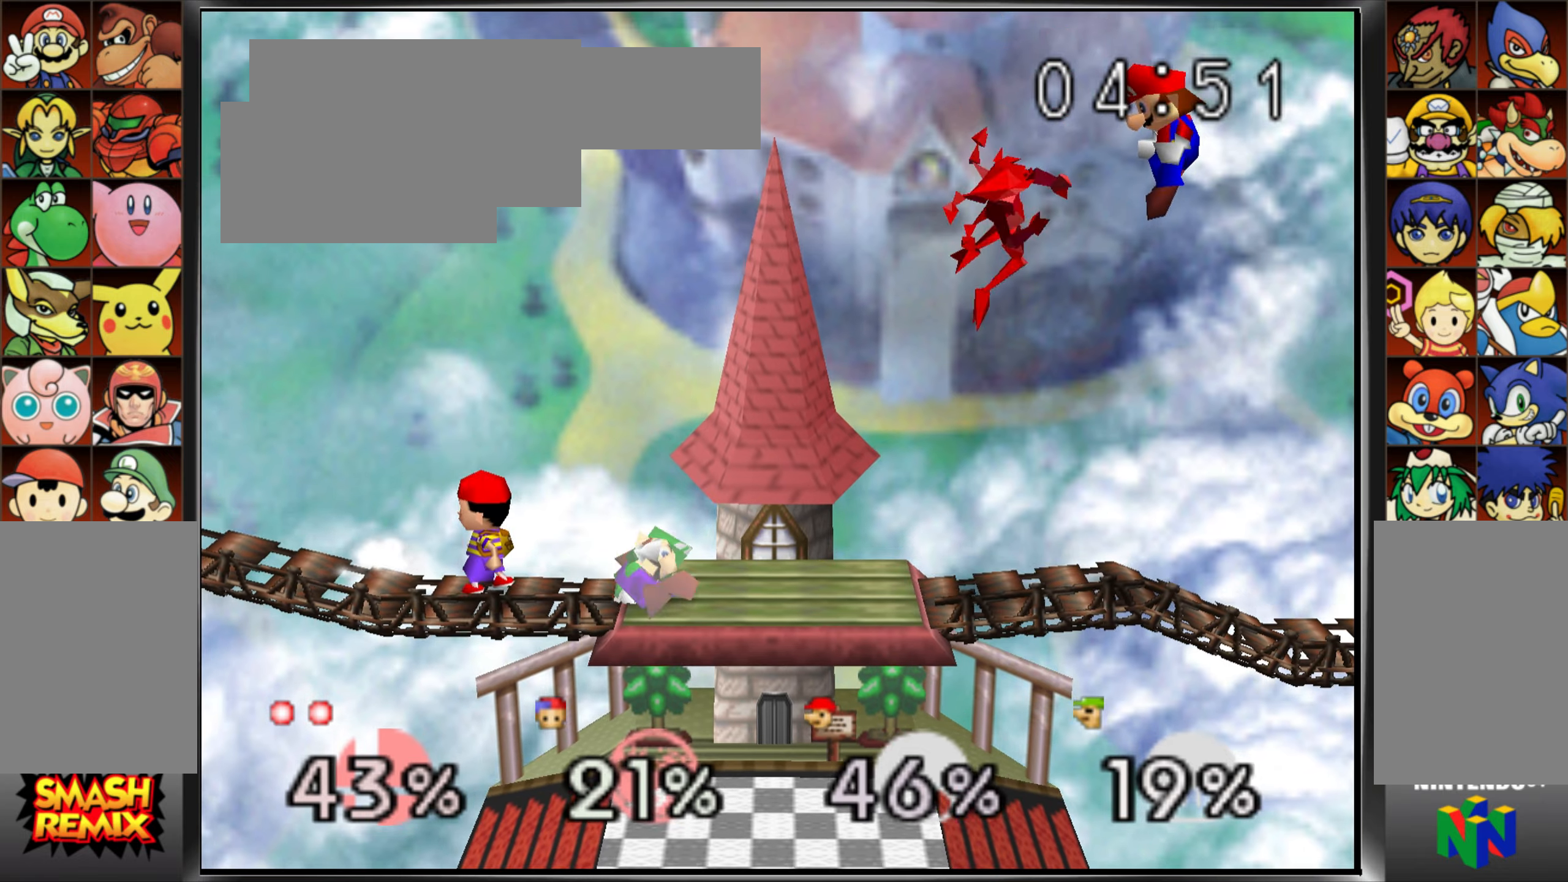
{"buttons": [], "left_stick": "center"}
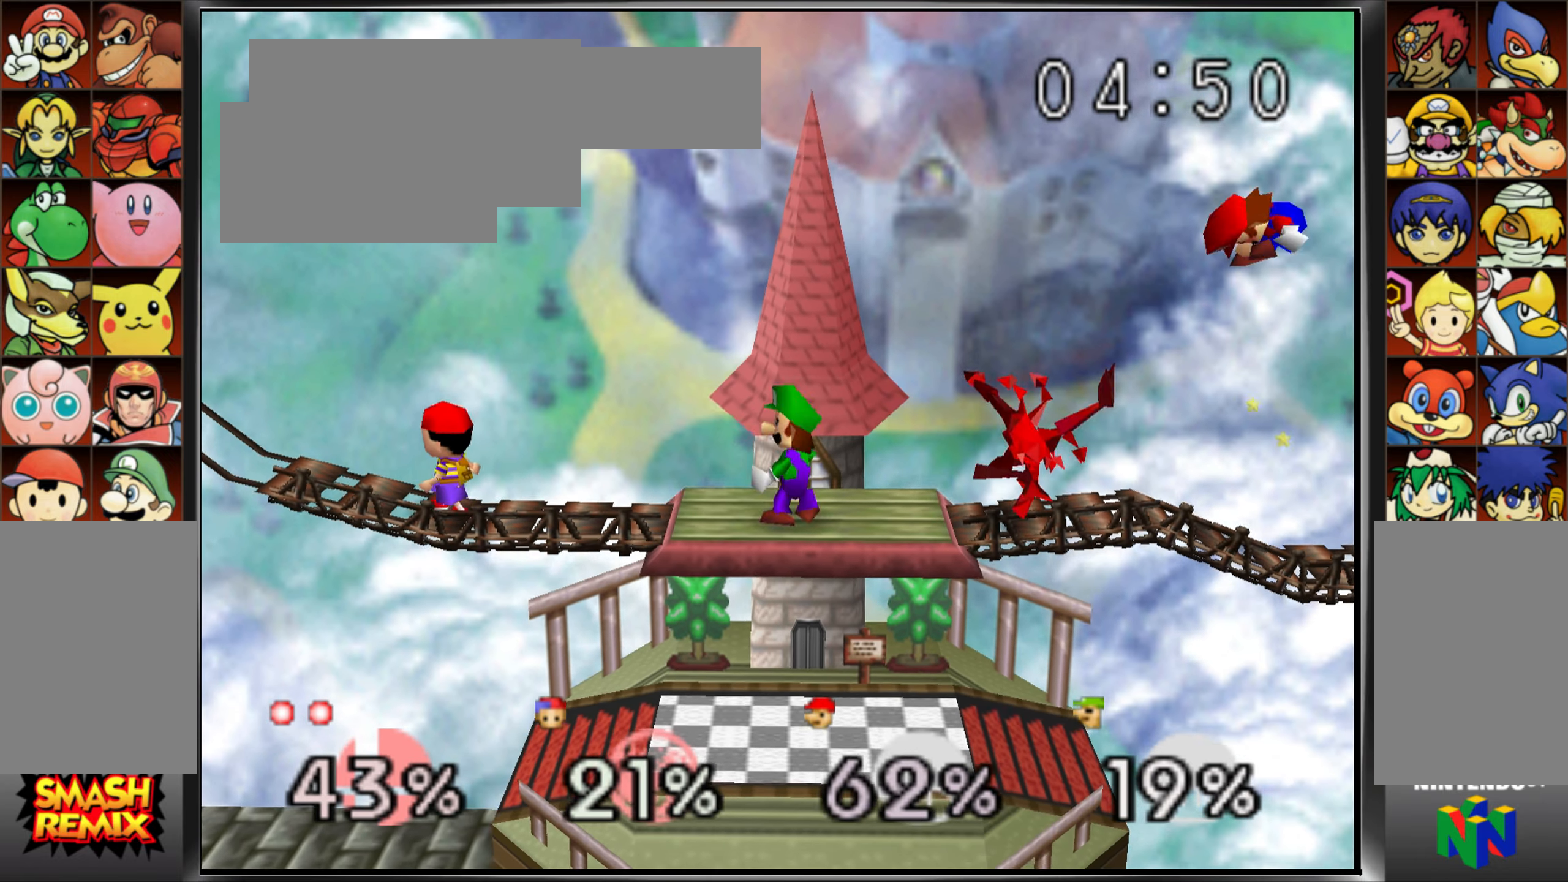
{"buttons": [], "left_stick": "right", "events": [[17, "B", "down"], [134, "B", "up"], [301, "left_stick", "right"]]}